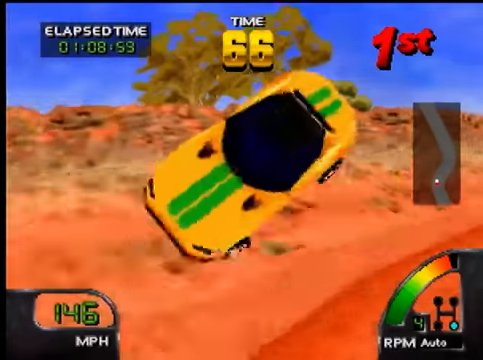
Gameplay with a controller (Nintendo layout); each line is a JSON object with the inputs held at the frame after it. "events" lists button and stick changes between this image and that frame as [ms after this image, input, new state], when the widget could be followed in between. Not read: L3 R3 Z.
{"buttons": ["A"], "left_stick": "right", "events": []}
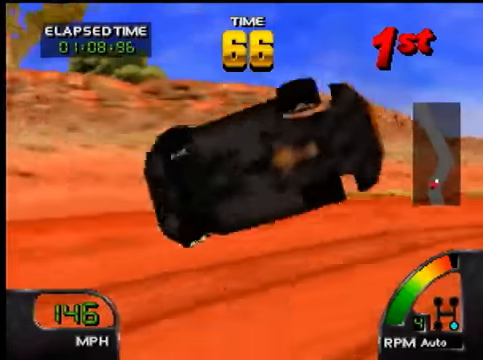
{"buttons": ["A"], "left_stick": "right", "events": [[300, "left_stick", "center"], [500, "left_stick", "right"]]}
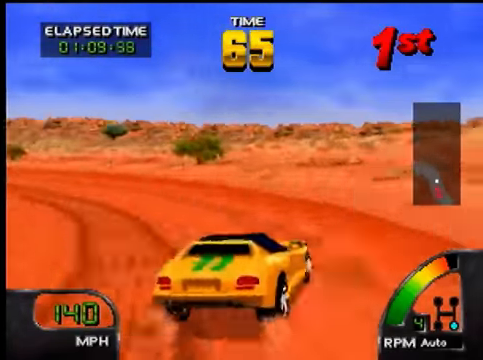
{"buttons": ["A"], "left_stick": "down-left", "events": [[34, "left_stick", "center"], [67, "left_stick", "down-left"]]}
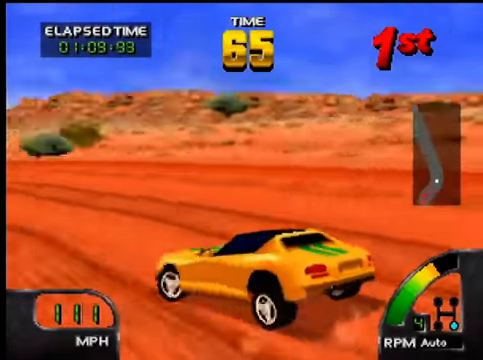
{"buttons": ["A"], "left_stick": "left", "events": [[67, "left_stick", "center"], [367, "left_stick", "right"], [467, "left_stick", "left"]]}
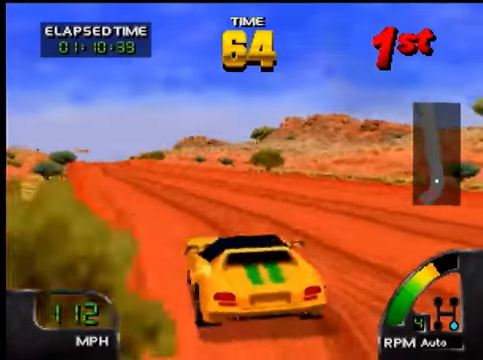
{"buttons": ["A"], "left_stick": "center", "events": [[34, "left_stick", "down-left"], [234, "left_stick", "center"]]}
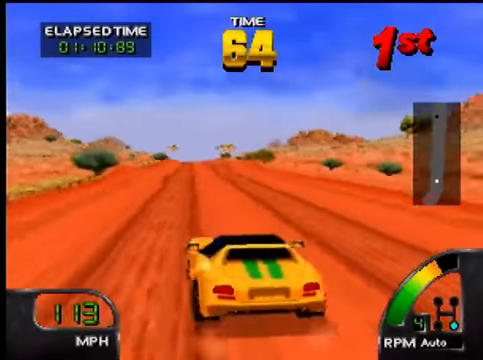
{"buttons": ["A"], "left_stick": "center", "events": [[100, "A", "up"], [200, "A", "down"], [300, "left_stick", "right"], [367, "left_stick", "center"]]}
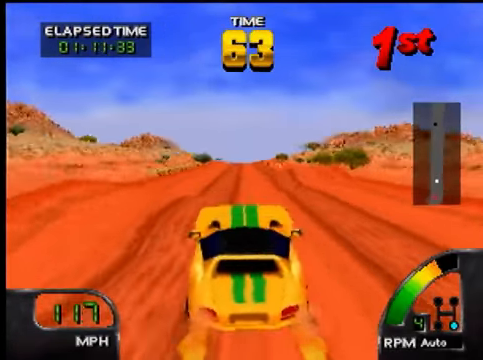
{"buttons": ["A"], "left_stick": "center", "events": []}
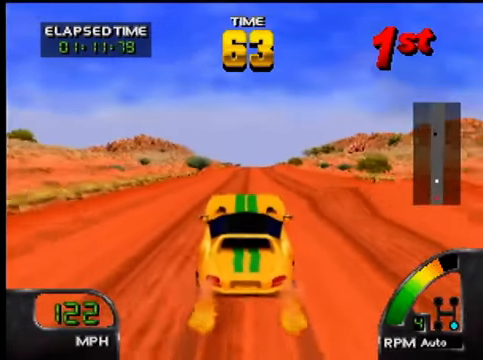
{"buttons": ["A"], "left_stick": "center", "events": [[167, "left_stick", "right"], [267, "left_stick", "center"]]}
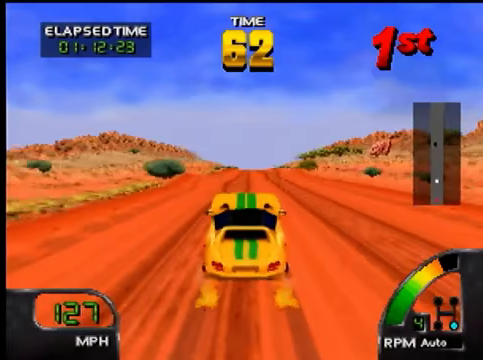
{"buttons": ["A"], "left_stick": "center", "events": [[33, "left_stick", "right"], [167, "left_stick", "center"]]}
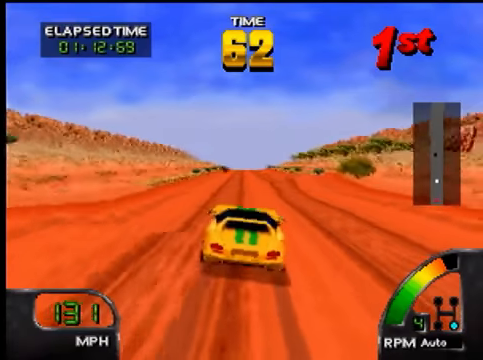
{"buttons": ["A"], "left_stick": "center", "events": []}
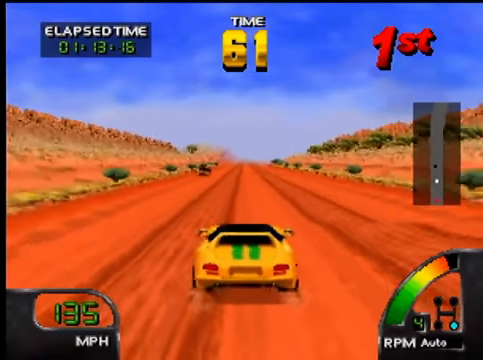
{"buttons": ["A"], "left_stick": "center", "events": []}
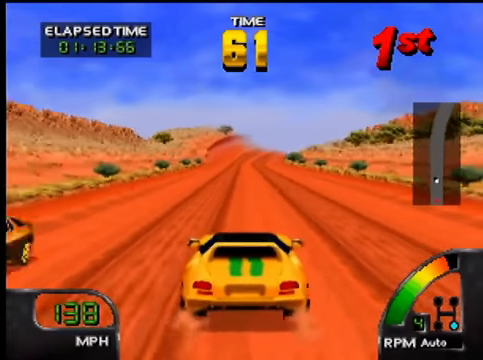
{"buttons": ["A"], "left_stick": "center", "events": []}
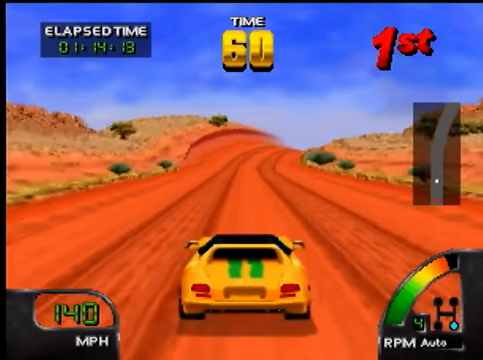
{"buttons": ["A"], "left_stick": "right", "events": [[400, "left_stick", "right"]]}
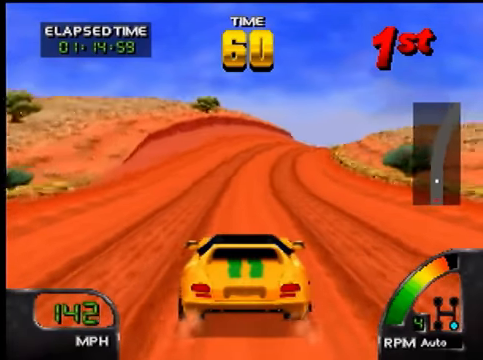
{"buttons": ["A"], "left_stick": "right", "events": [[133, "left_stick", "center"], [467, "left_stick", "right"]]}
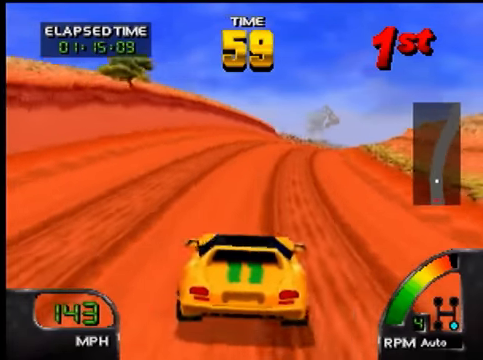
{"buttons": ["A"], "left_stick": "center", "events": [[200, "left_stick", "center"]]}
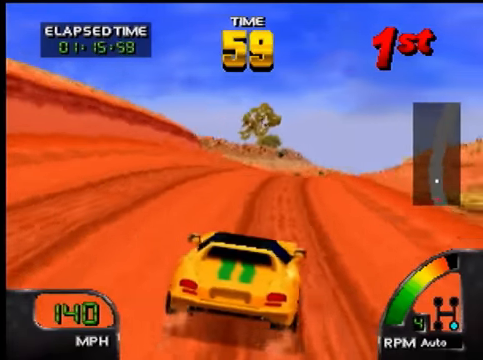
{"buttons": ["A"], "left_stick": "center", "events": [[267, "left_stick", "right"], [467, "left_stick", "center"]]}
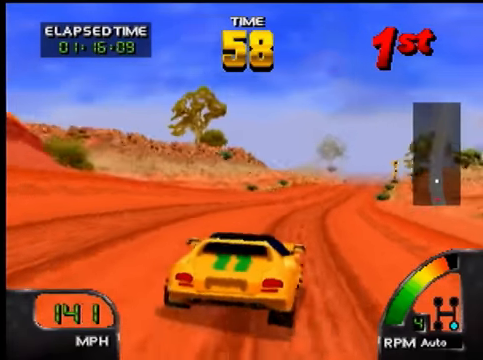
{"buttons": ["A"], "left_stick": "center", "events": []}
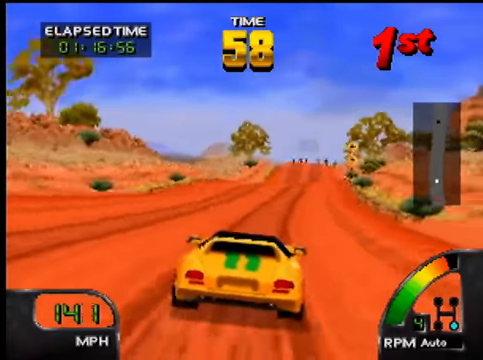
{"buttons": ["A"], "left_stick": "center", "events": [[233, "left_stick", "right"], [433, "left_stick", "center"]]}
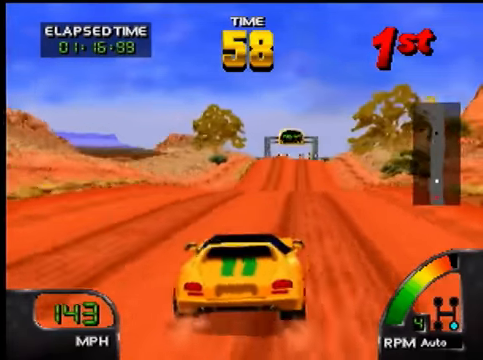
{"buttons": ["A"], "left_stick": "center", "events": []}
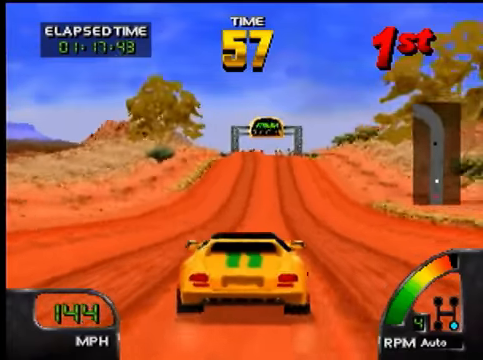
{"buttons": ["A"], "left_stick": "left", "events": [[33, "left_stick", "right"], [200, "left_stick", "center"], [466, "left_stick", "left"]]}
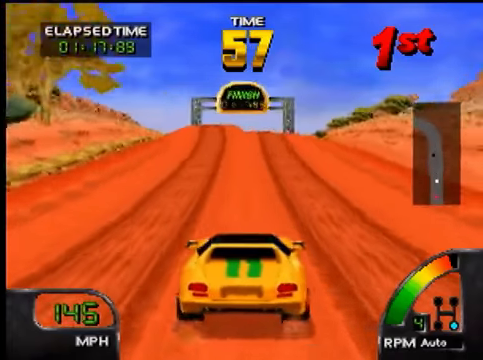
{"buttons": ["A"], "left_stick": "center", "events": [[166, "left_stick", "center"]]}
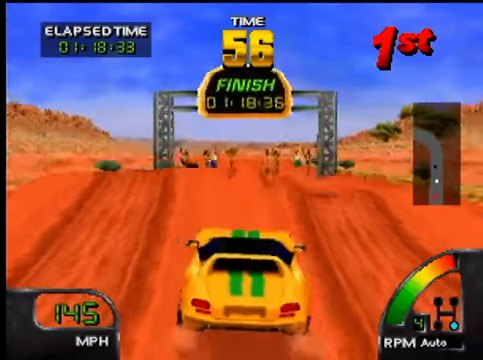
{"buttons": ["A"], "left_stick": "center", "events": []}
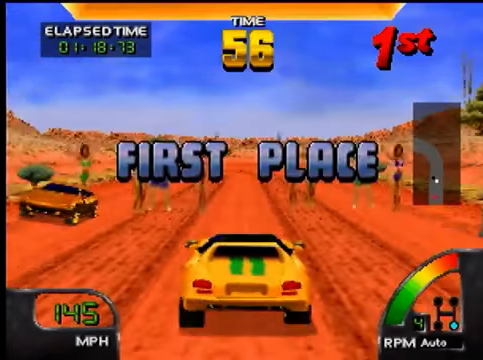
{"buttons": ["A"], "left_stick": "center", "events": []}
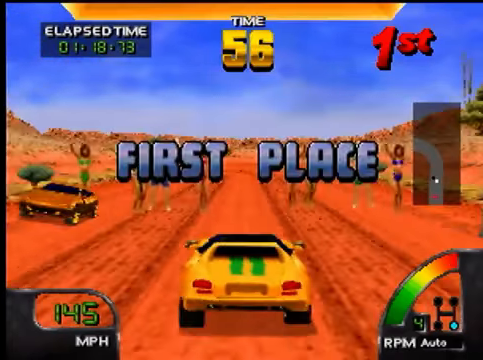
{"buttons": [], "left_stick": "center", "events": [[33, "A", "up"]]}